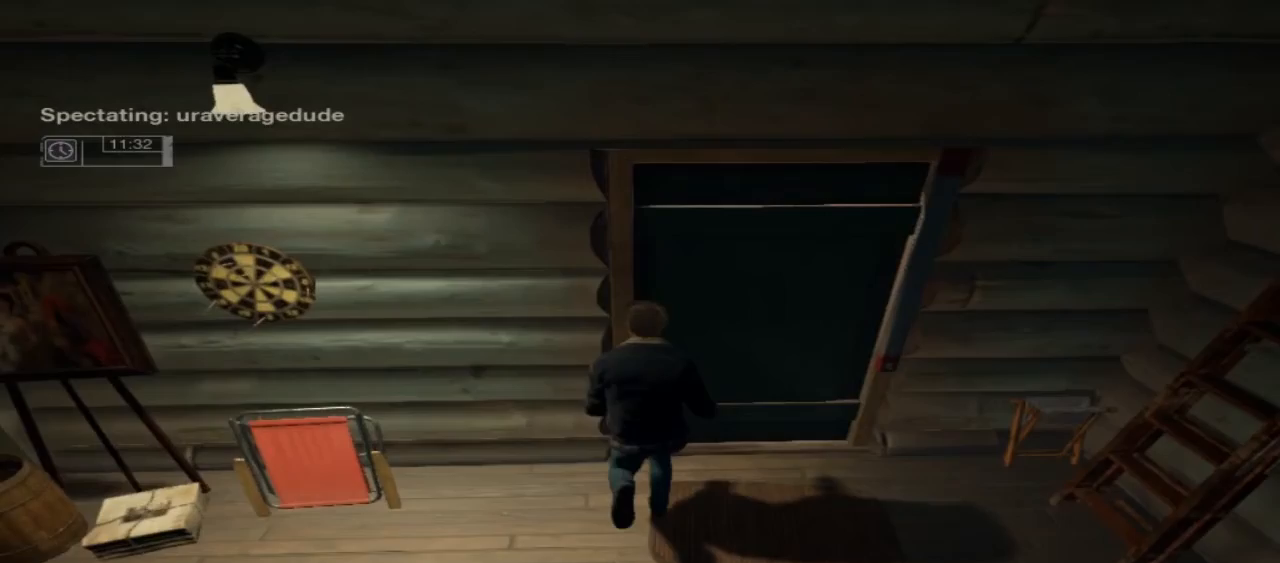
Gameplay with a controller (Xbox layout); each line is a JSON object with the inputs held at the frame after it. "events" lists button and stick changes between this image and that frame as [ms after this image, input, new state], when the widget could be followed in between. Not read: L1 L2 L3 R1 R3.
{"buttons": [], "left_stick": "center", "right_stick": "center", "events": []}
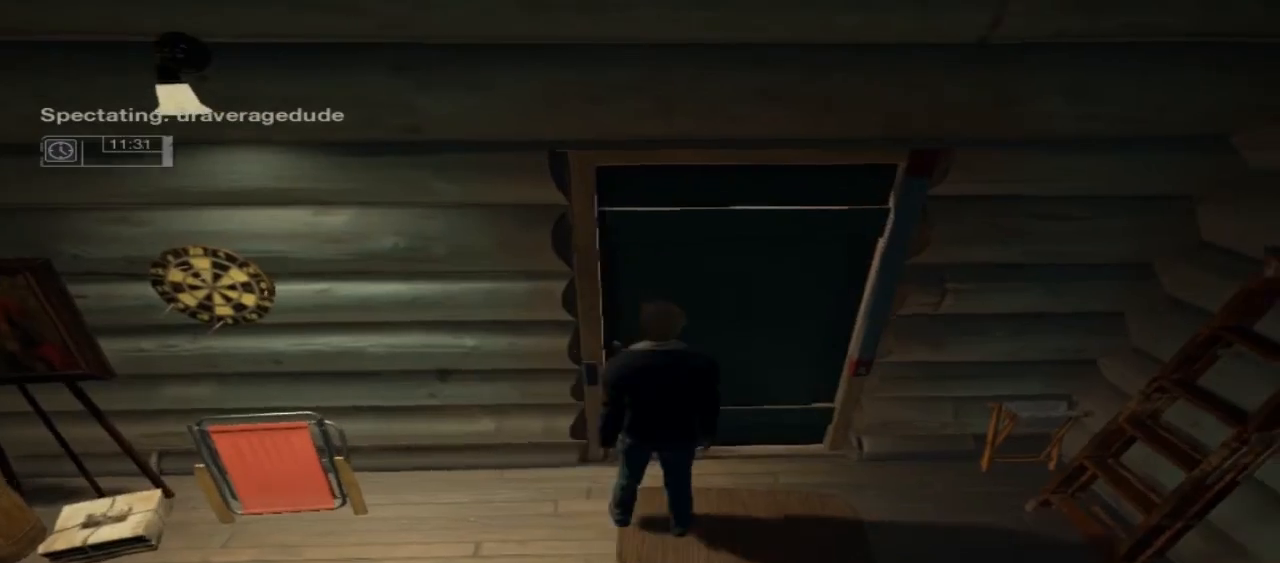
{"buttons": [], "left_stick": "center", "right_stick": "center", "events": []}
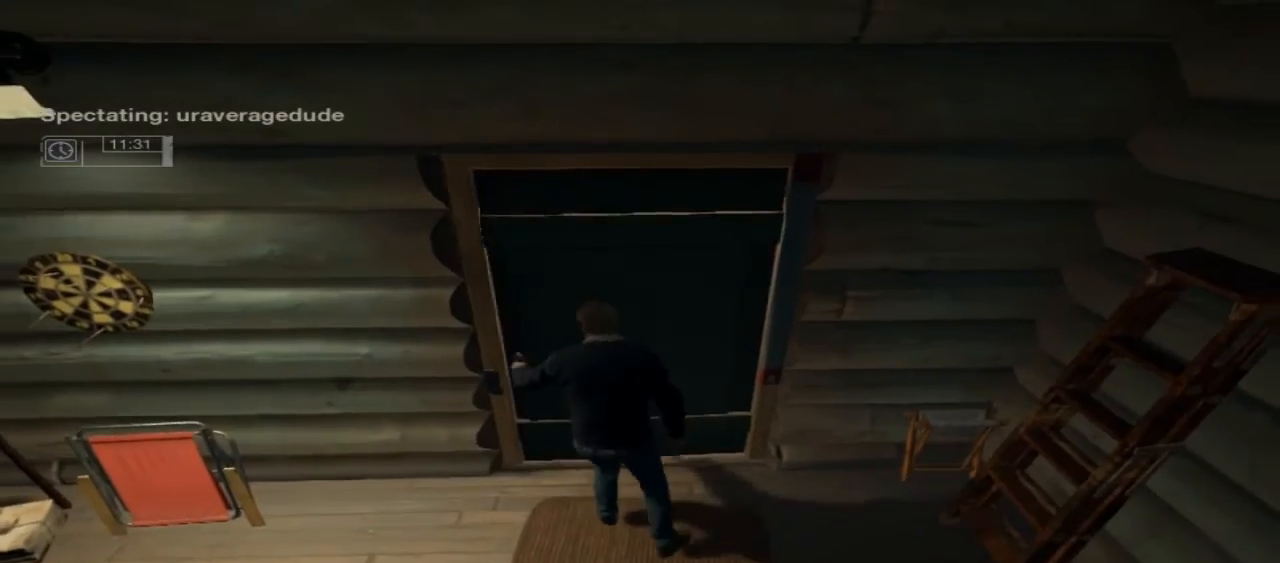
{"buttons": [], "left_stick": "center", "right_stick": "center", "events": []}
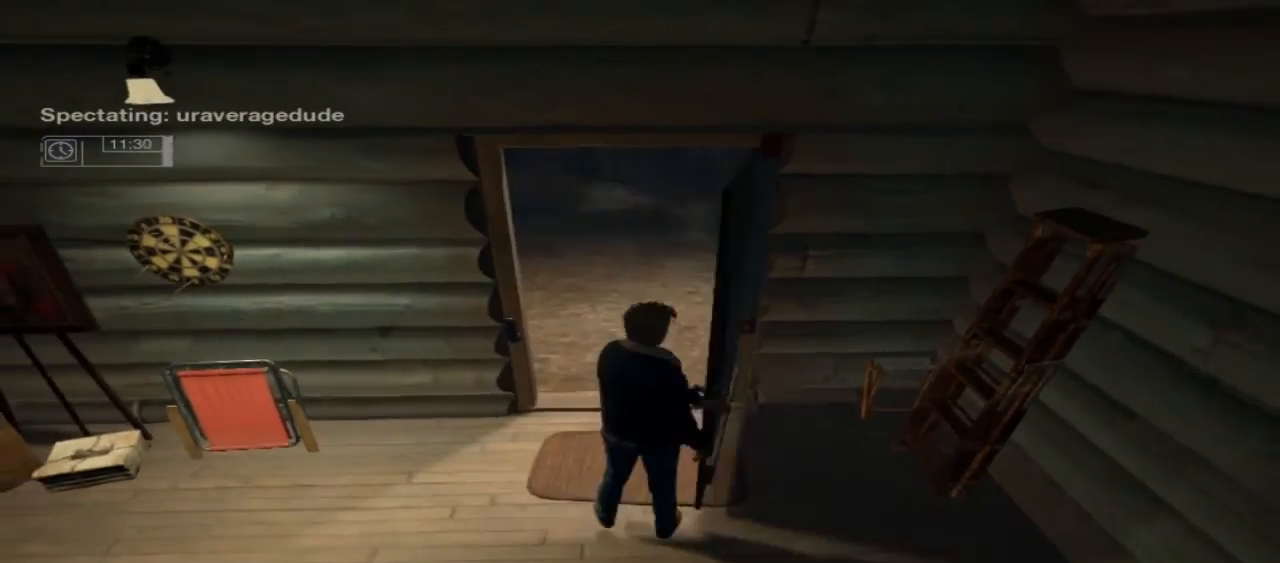
{"buttons": [], "left_stick": "center", "right_stick": "right", "events": [[133, "right_stick", "right"]]}
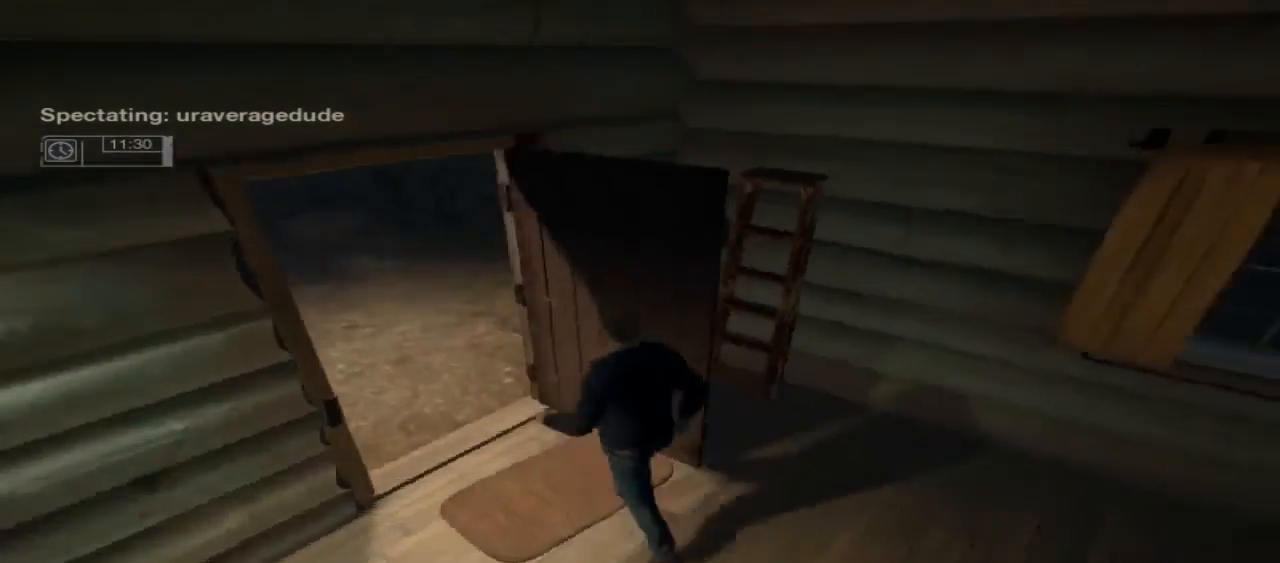
{"buttons": [], "left_stick": "center", "right_stick": "center", "events": [[400, "right_stick", "center"]]}